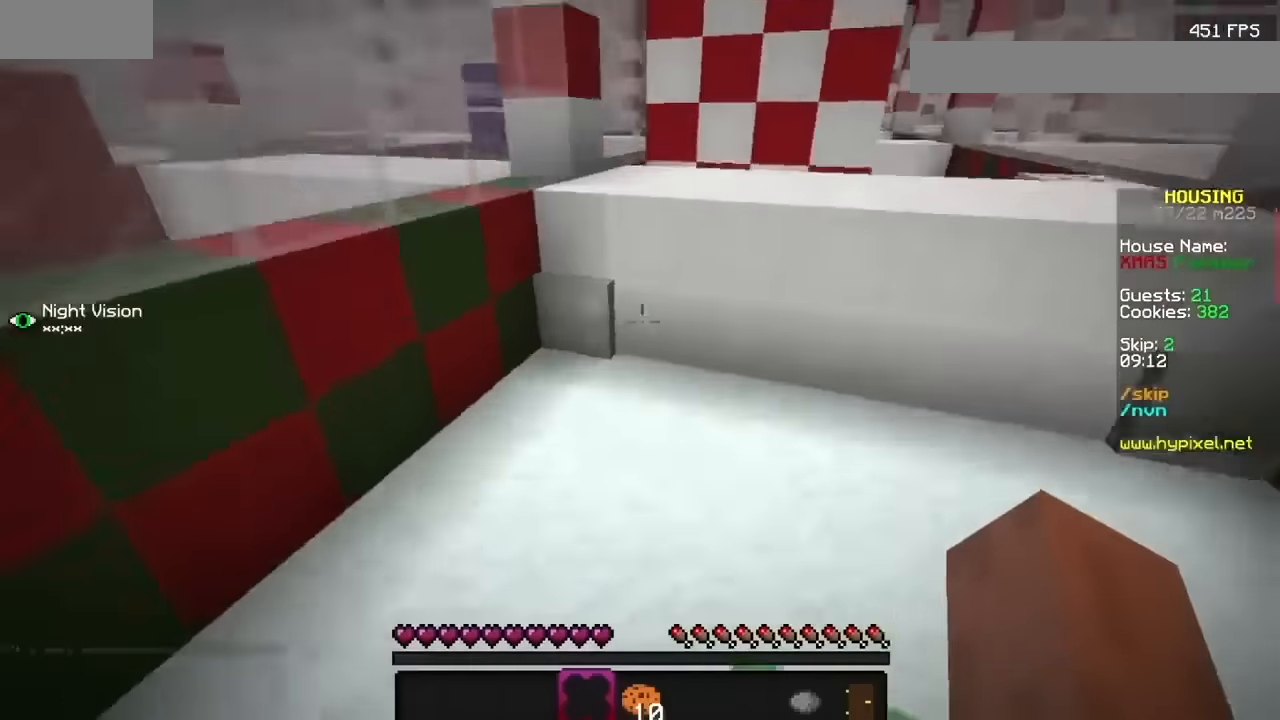
Gameplay with keyboard and mouse; each line is a JSON object with the keys and mouse buttons held at the frame after it. "events" lists presses ("down") and releases ("up") of "mouse_left" and "mouse_right" between this image and that frame as [ms after this image, input, new state], when the widget could be followed in between. "mouse_left", "mouse_right" = the "left", "right" buttons of the "mouse" list. No other keys are recorded. Fast repeated clicks can show as one long hold. Mouse movement is not recorded.
{"keys": [], "mouse": [], "events": [[234, "mouse_left", "down"], [334, "mouse_left", "up"], [400, "mouse_left", "down"], [500, "mouse_left", "up"]]}
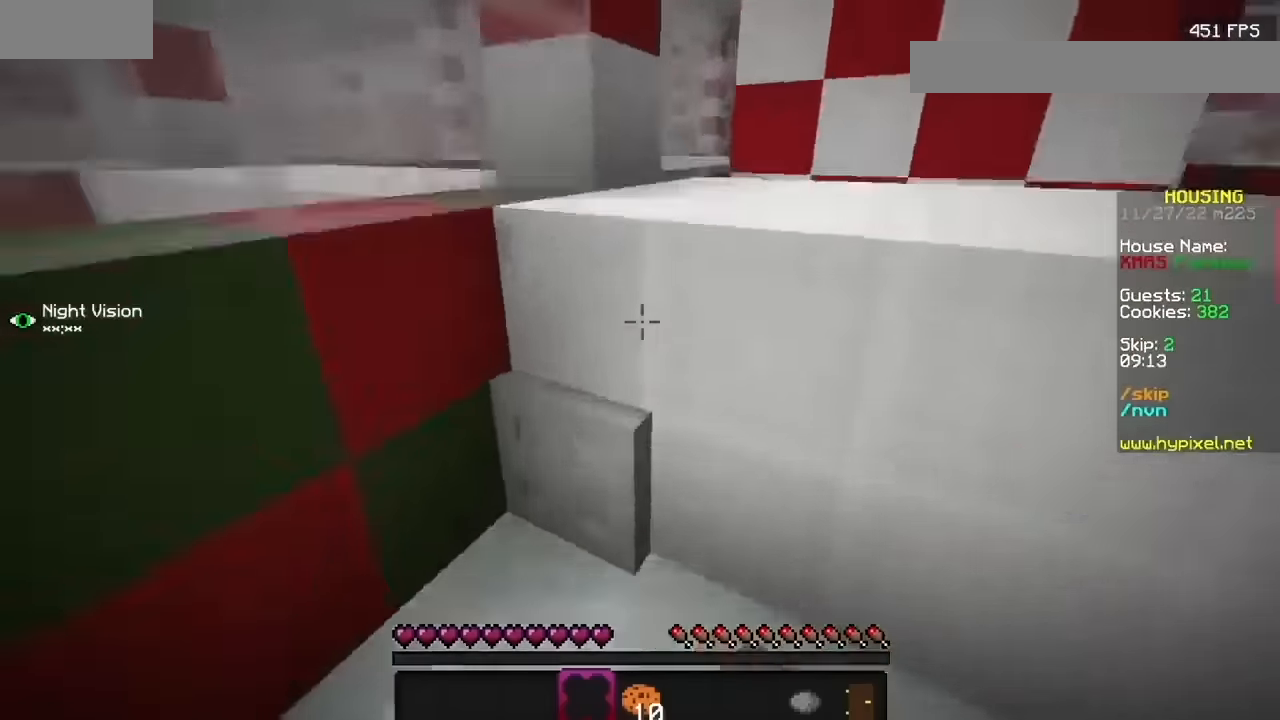
{"keys": [], "mouse": [], "events": []}
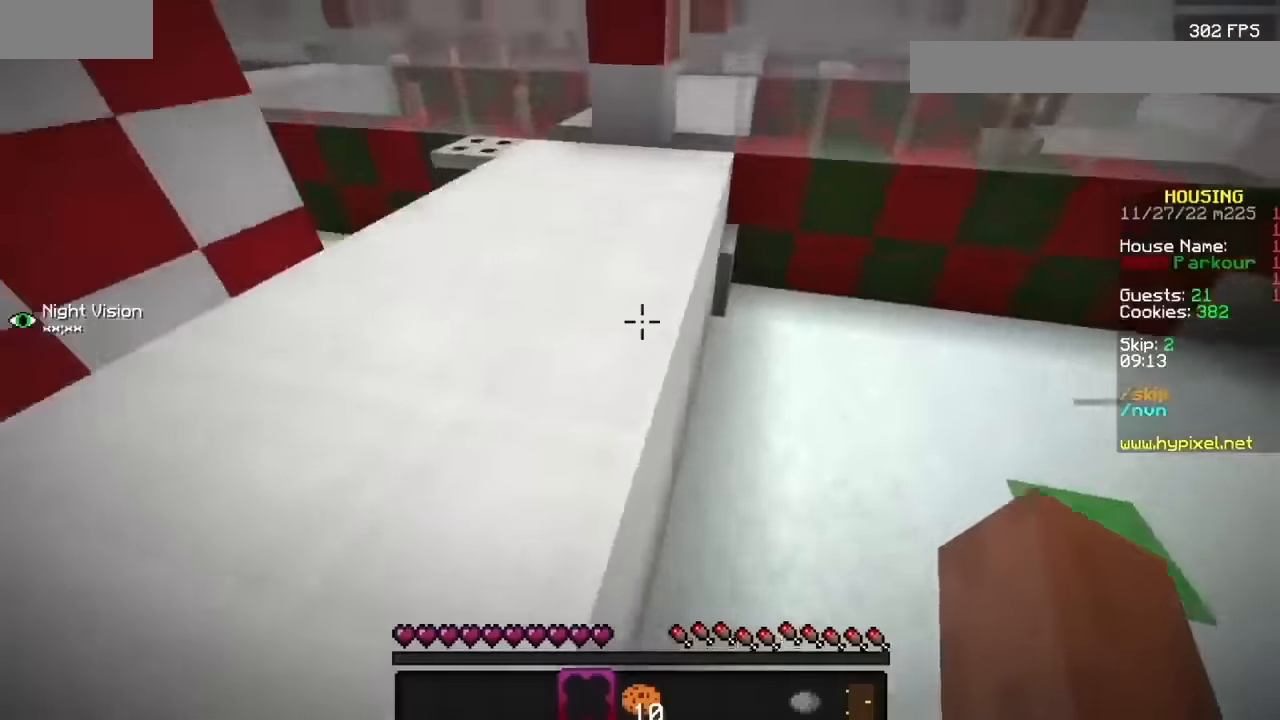
{"keys": [], "mouse": ["left"], "events": [[300, "mouse_left", "down"], [367, "mouse_left", "up"], [434, "mouse_left", "down"]]}
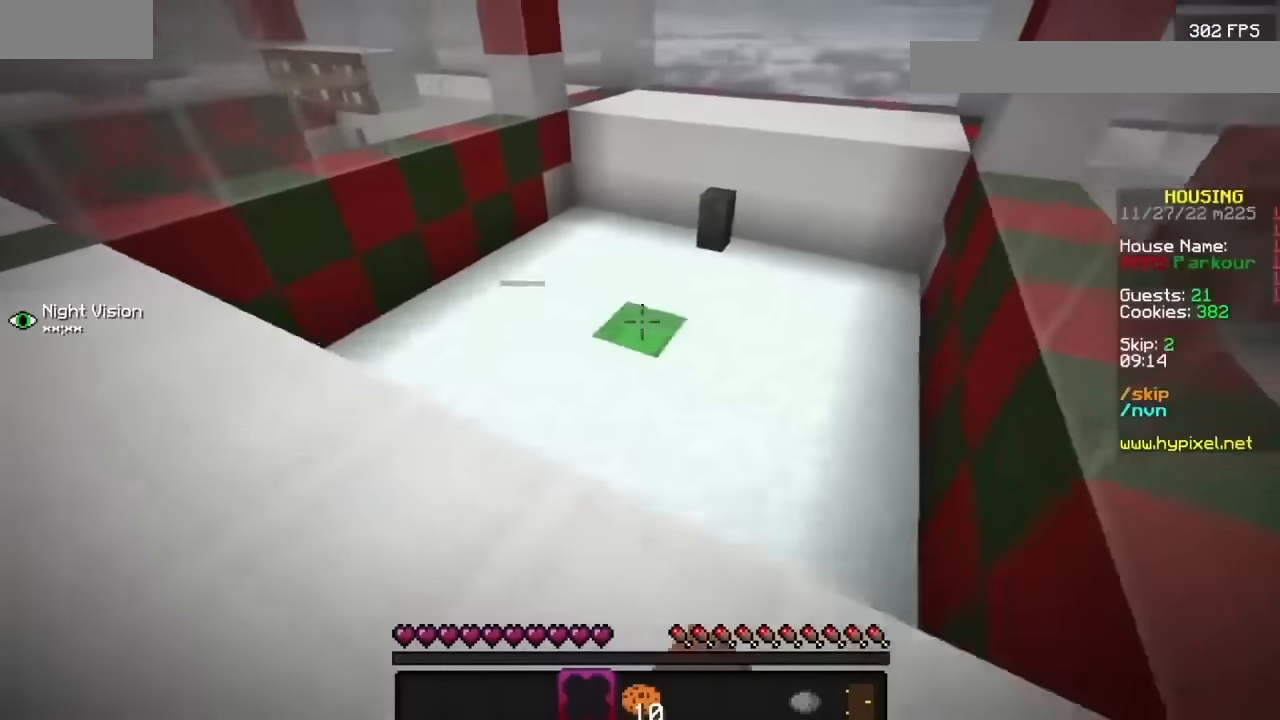
{"keys": [], "mouse": [], "events": [[201, "mouse_left", "up"]]}
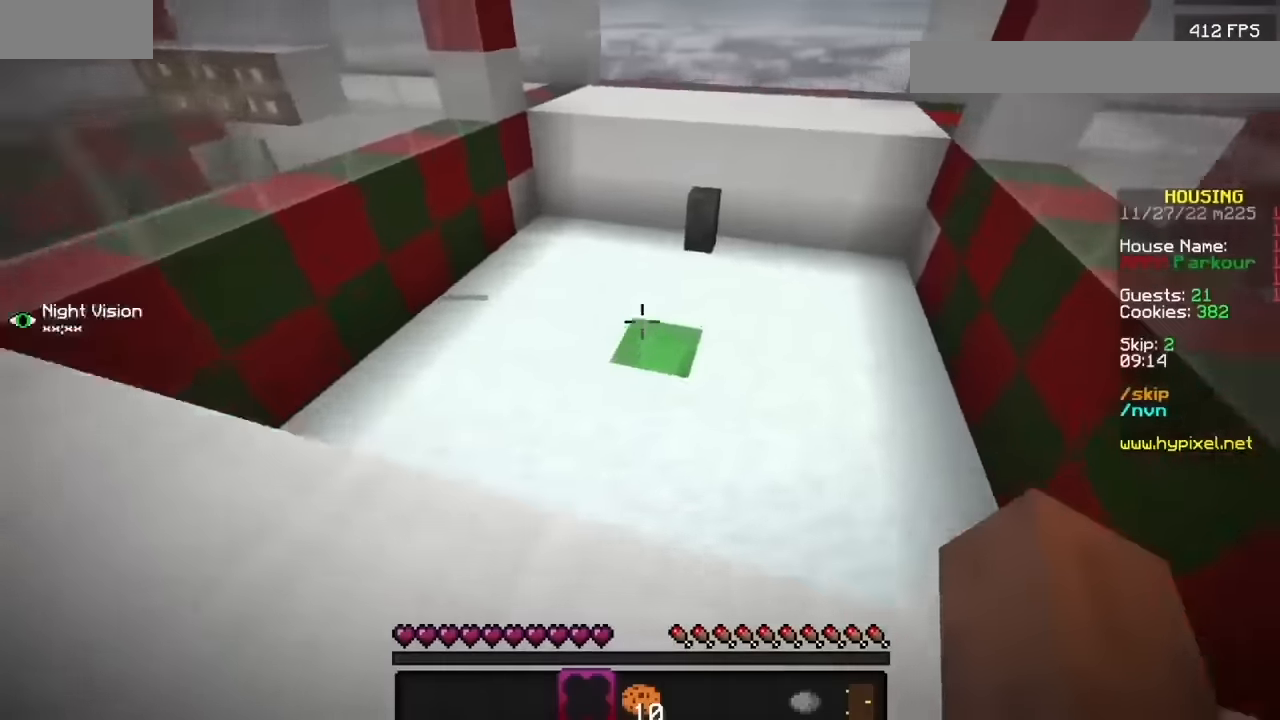
{"keys": [], "mouse": [], "events": []}
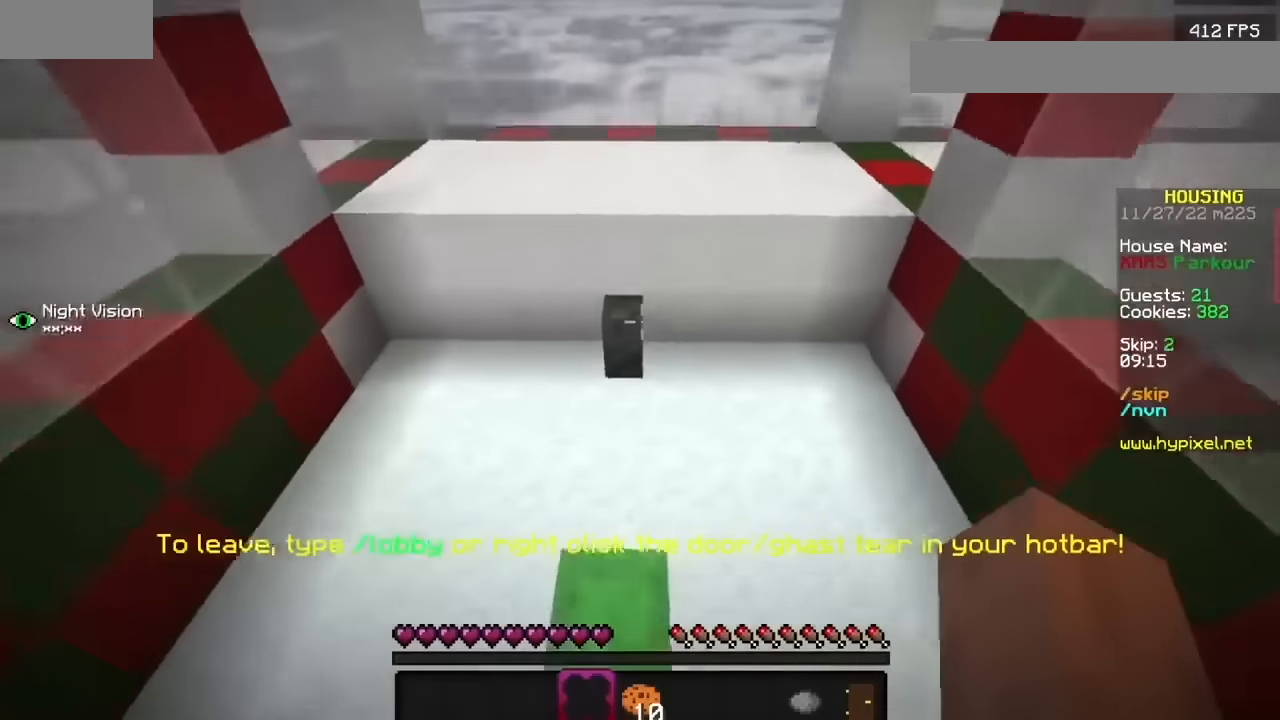
{"keys": [], "mouse": [], "events": []}
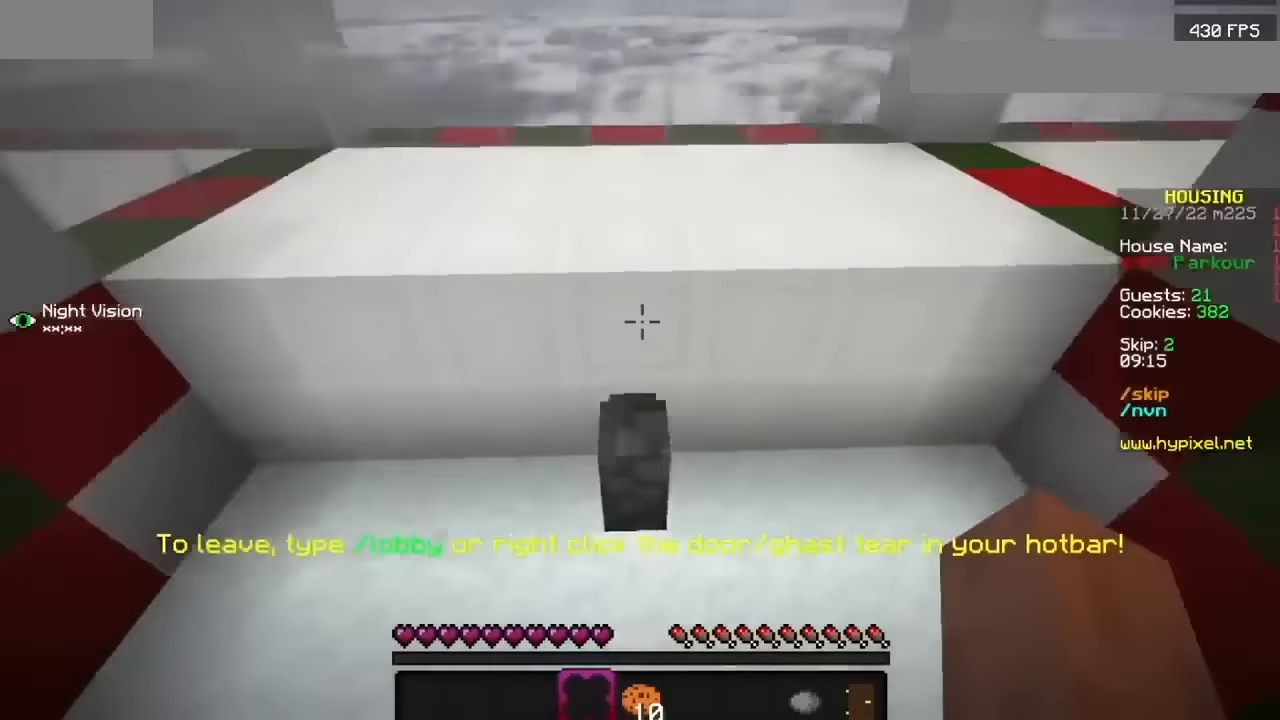
{"keys": [], "mouse": [], "events": []}
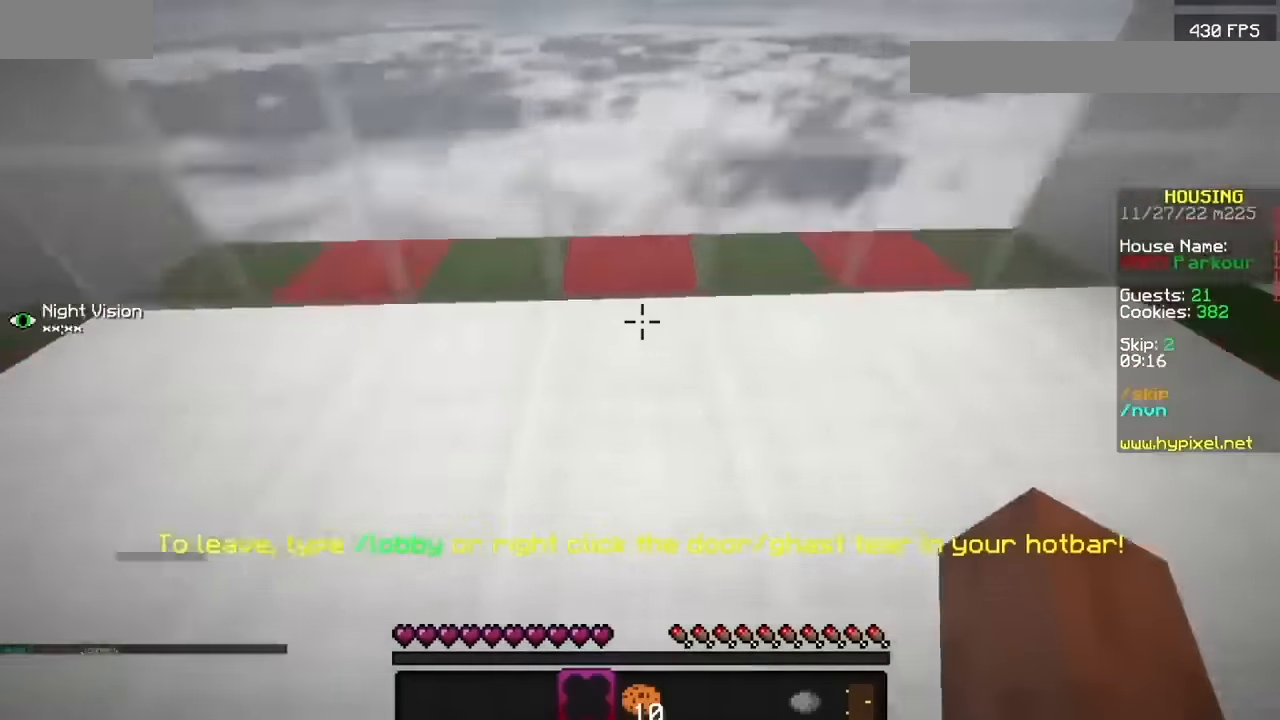
{"keys": [], "mouse": [], "events": []}
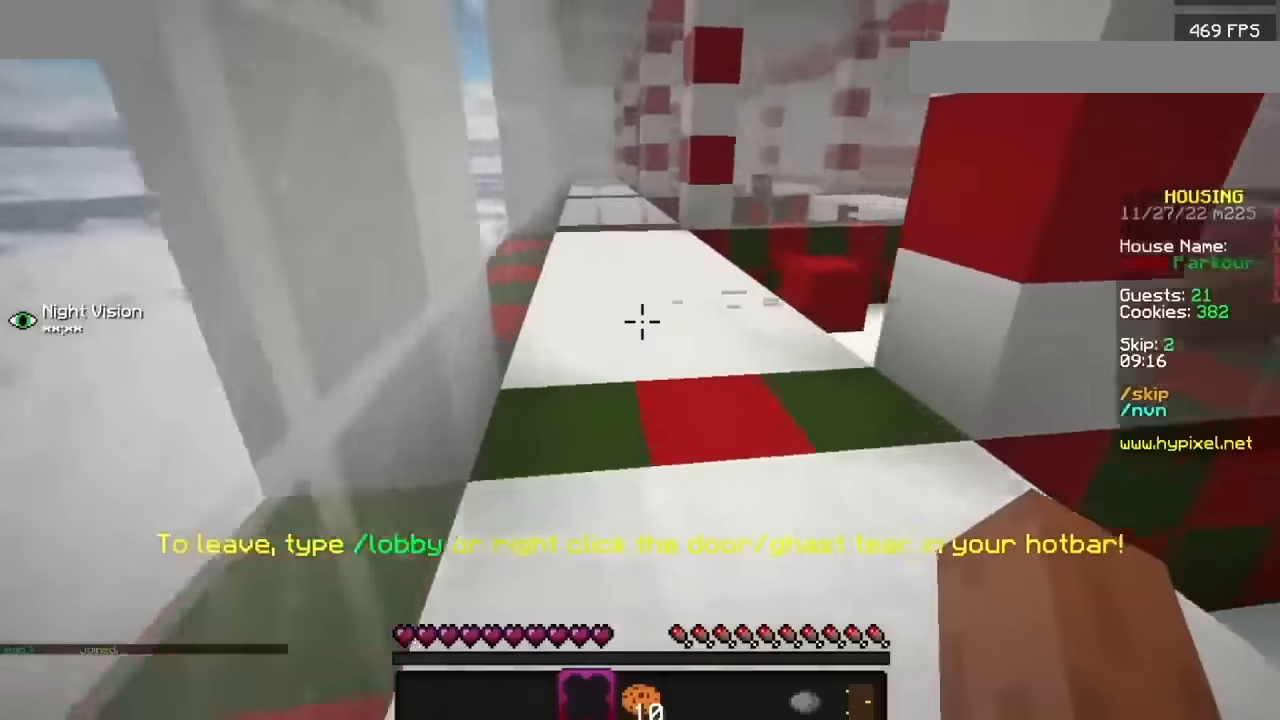
{"keys": [], "mouse": ["left"], "events": [[467, "mouse_left", "down"]]}
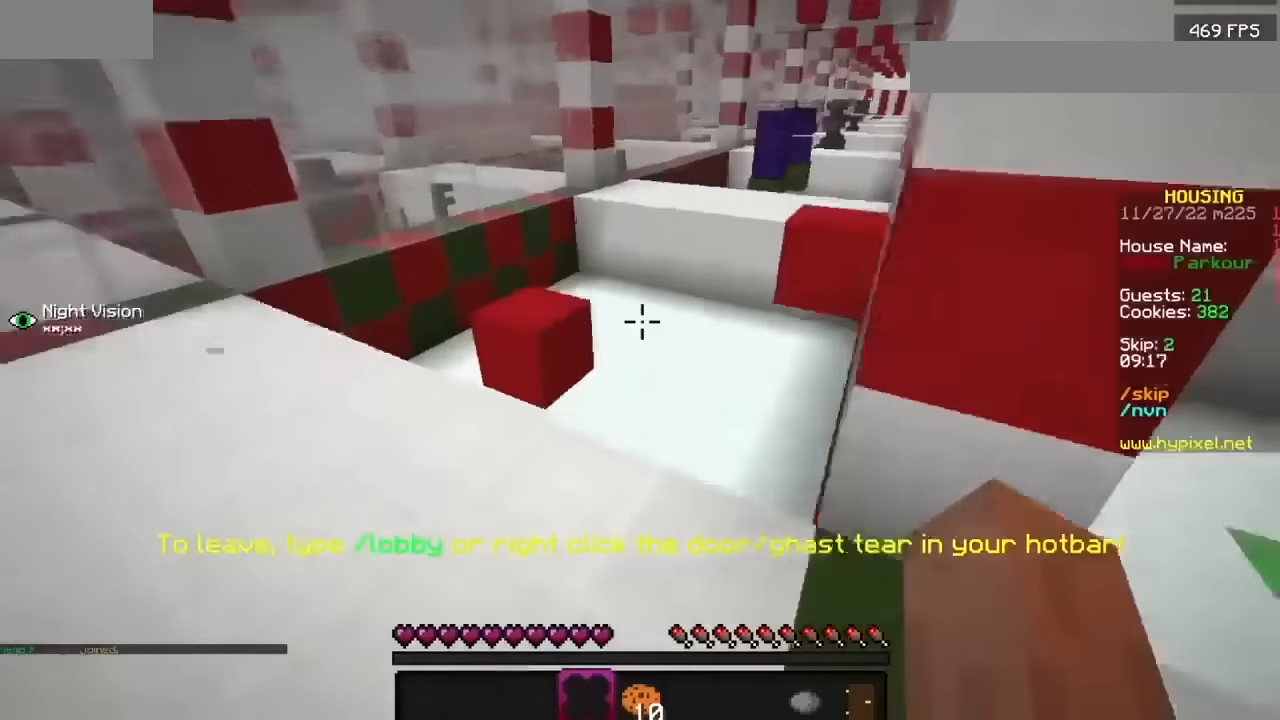
{"keys": [], "mouse": [], "events": [[101, "mouse_left", "up"], [167, "mouse_left", "down"], [267, "mouse_left", "up"]]}
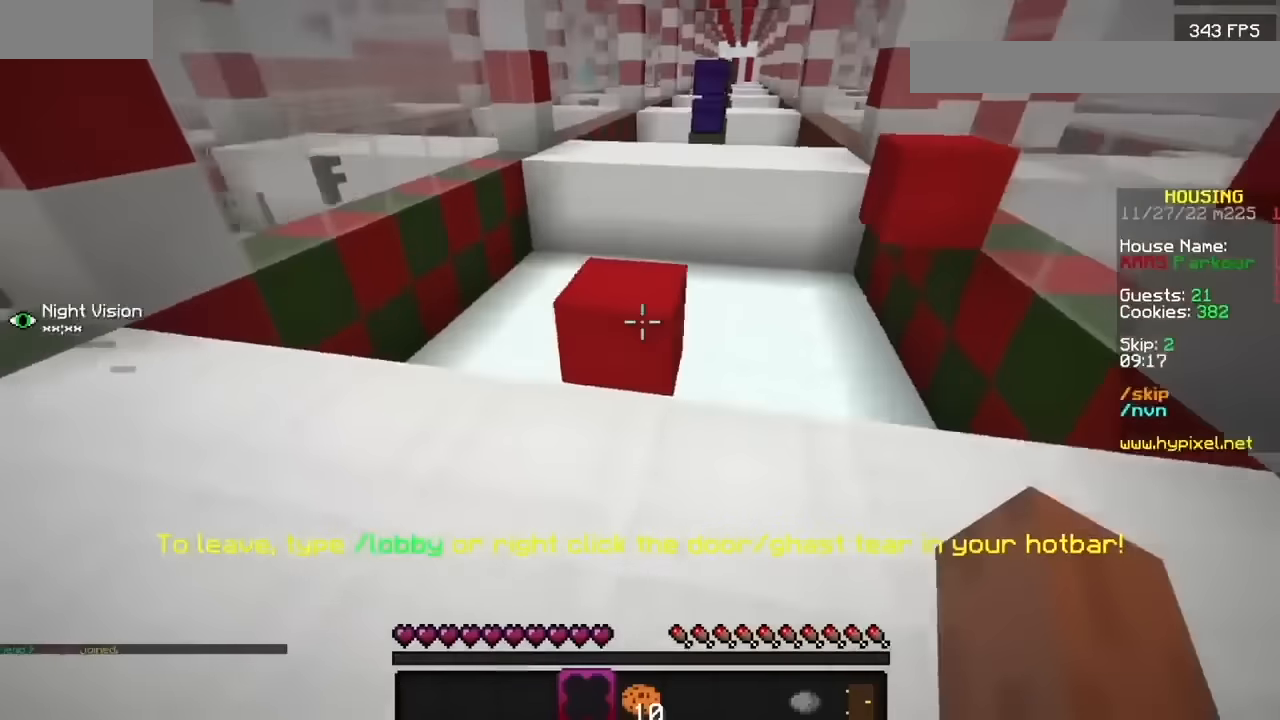
{"keys": [], "mouse": [], "events": []}
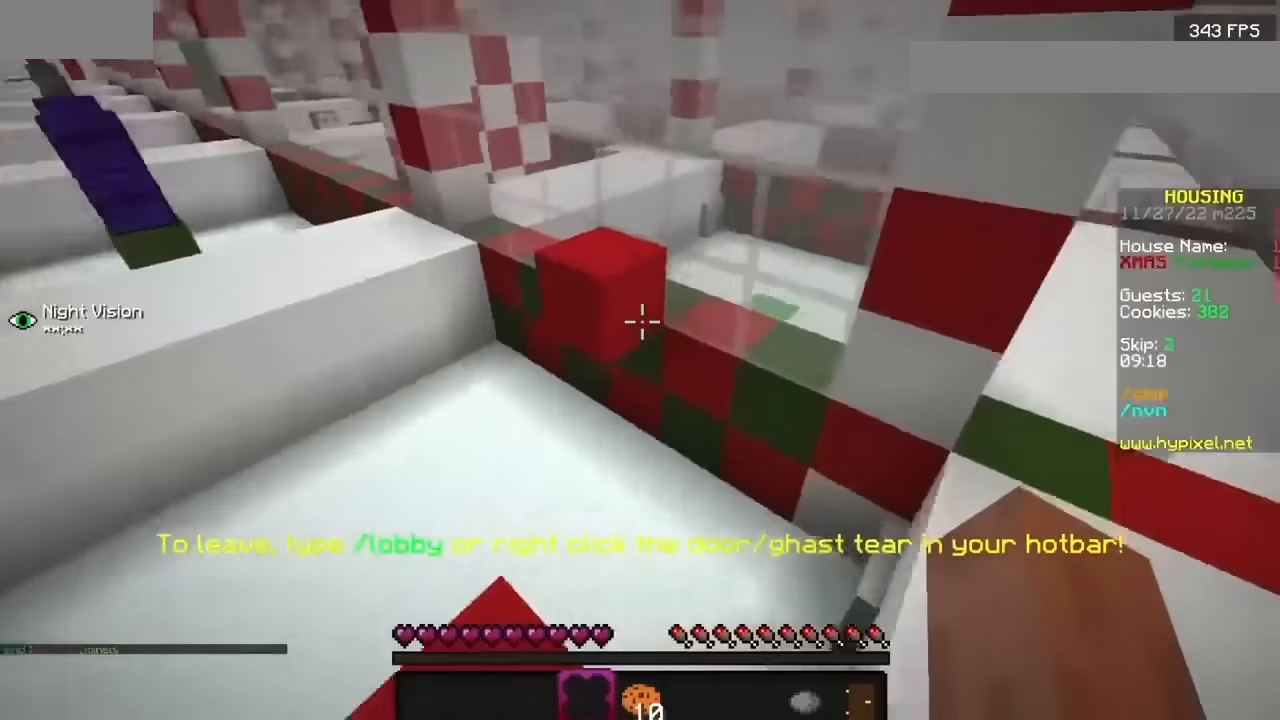
{"keys": [], "mouse": [], "events": []}
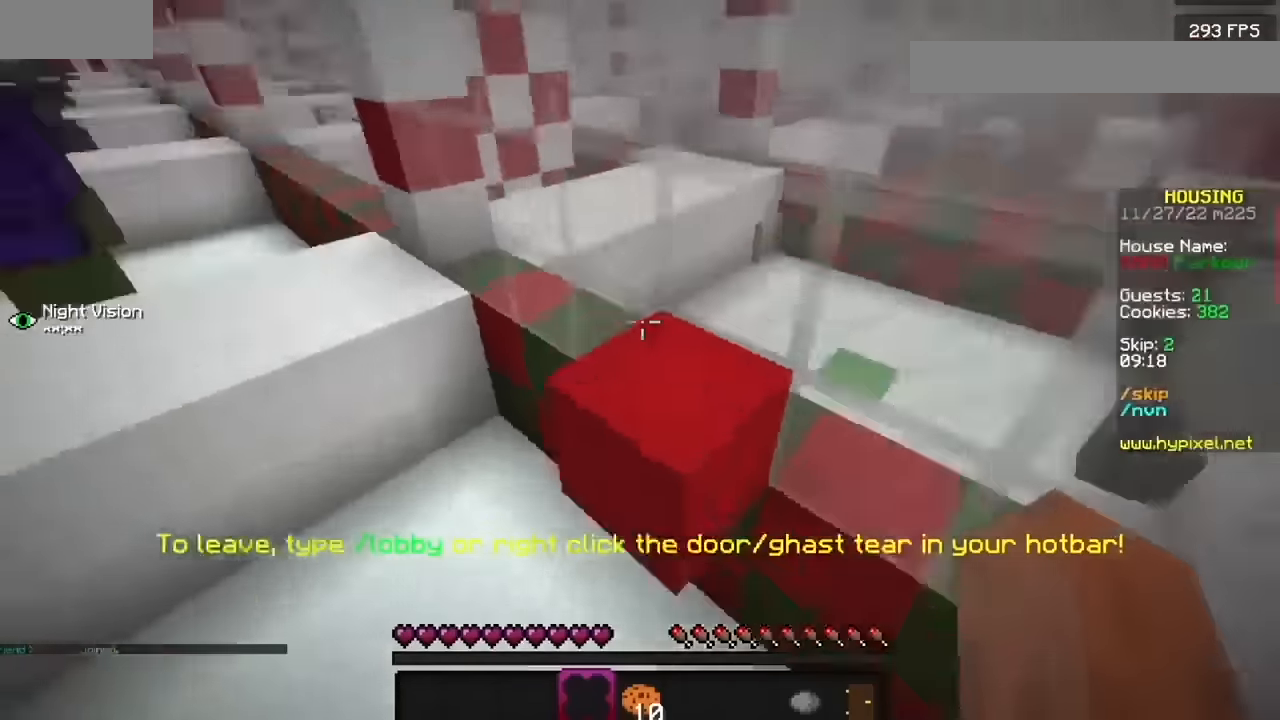
{"keys": [], "mouse": [], "events": []}
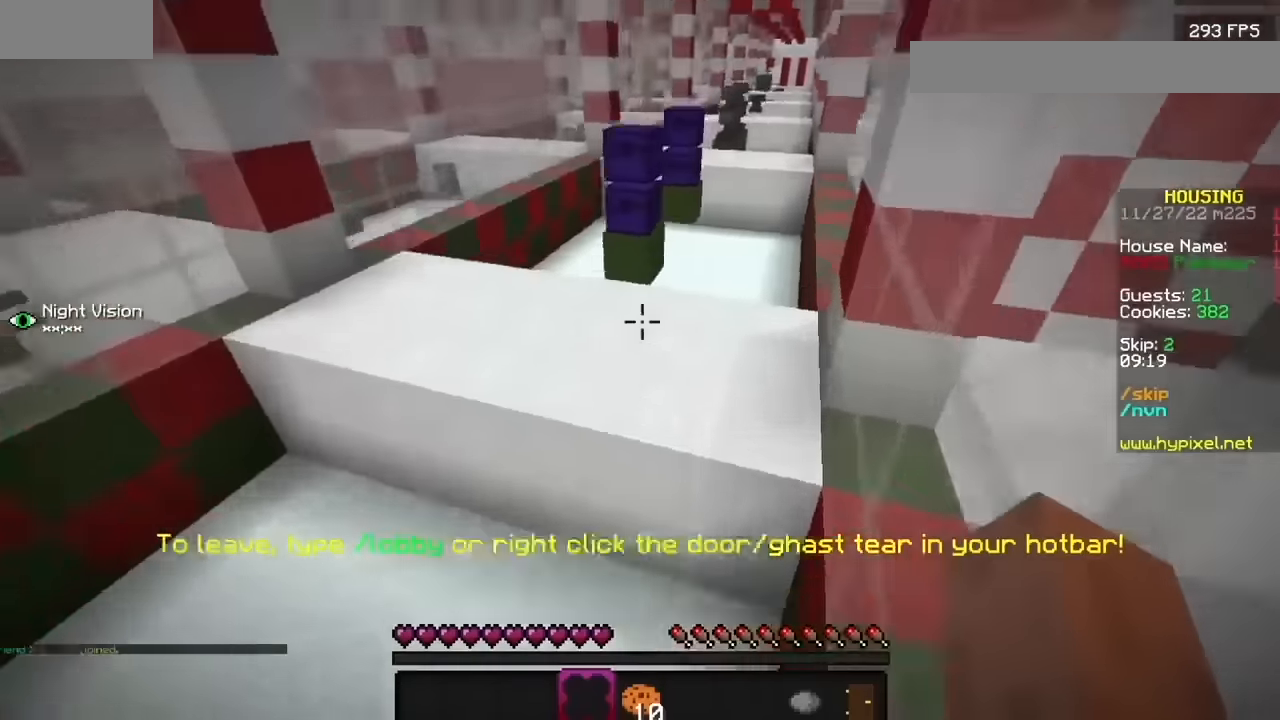
{"keys": [], "mouse": [], "events": [[367, "mouse_left", "down"], [468, "mouse_left", "up"]]}
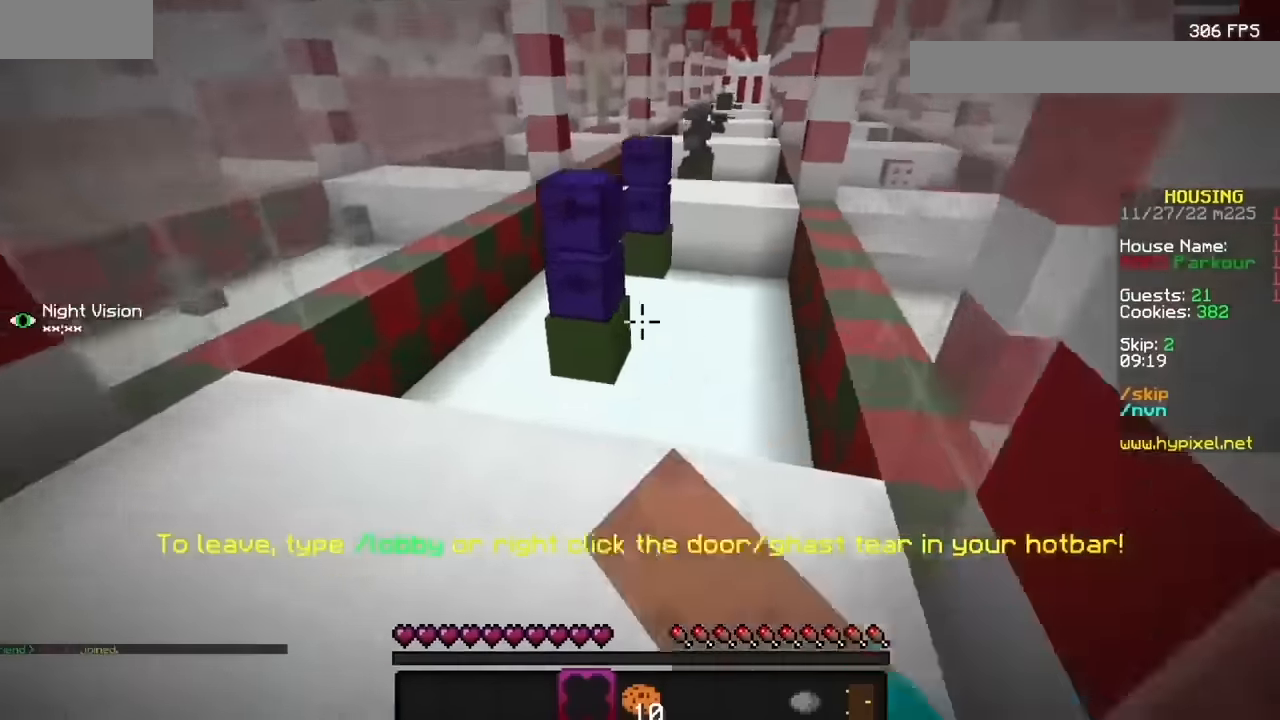
{"keys": [], "mouse": [], "events": []}
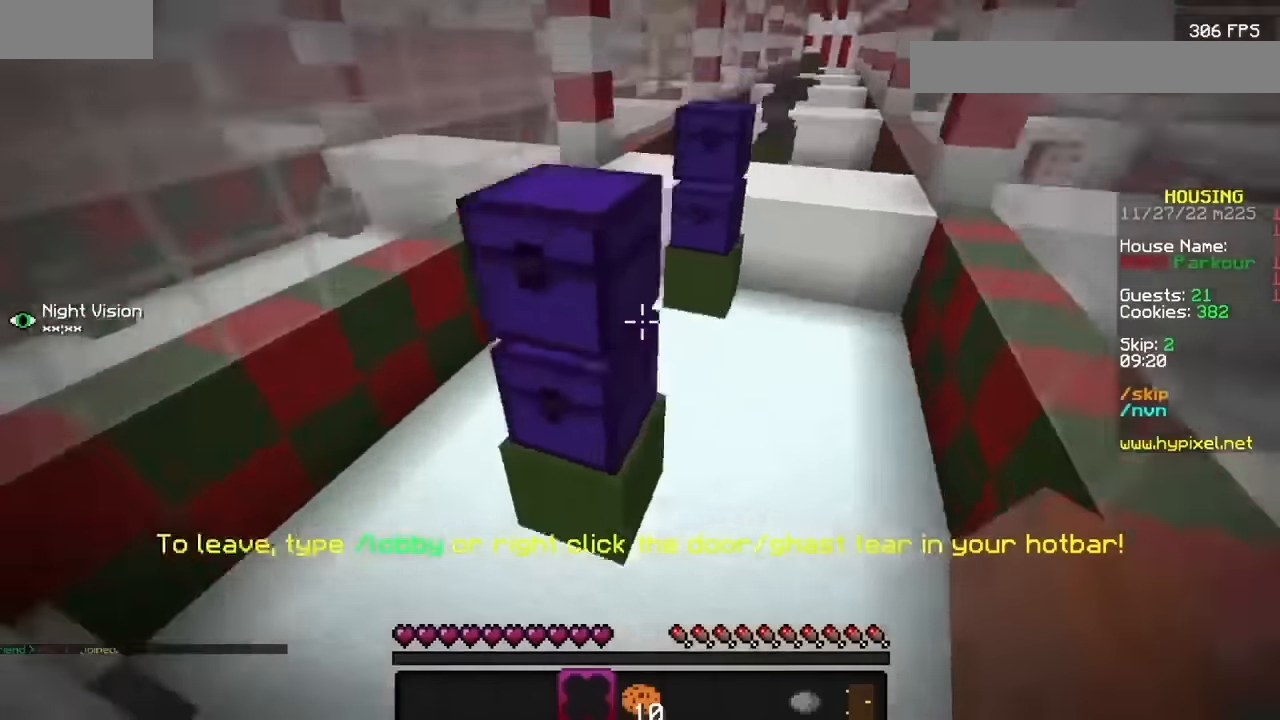
{"keys": [], "mouse": [], "events": []}
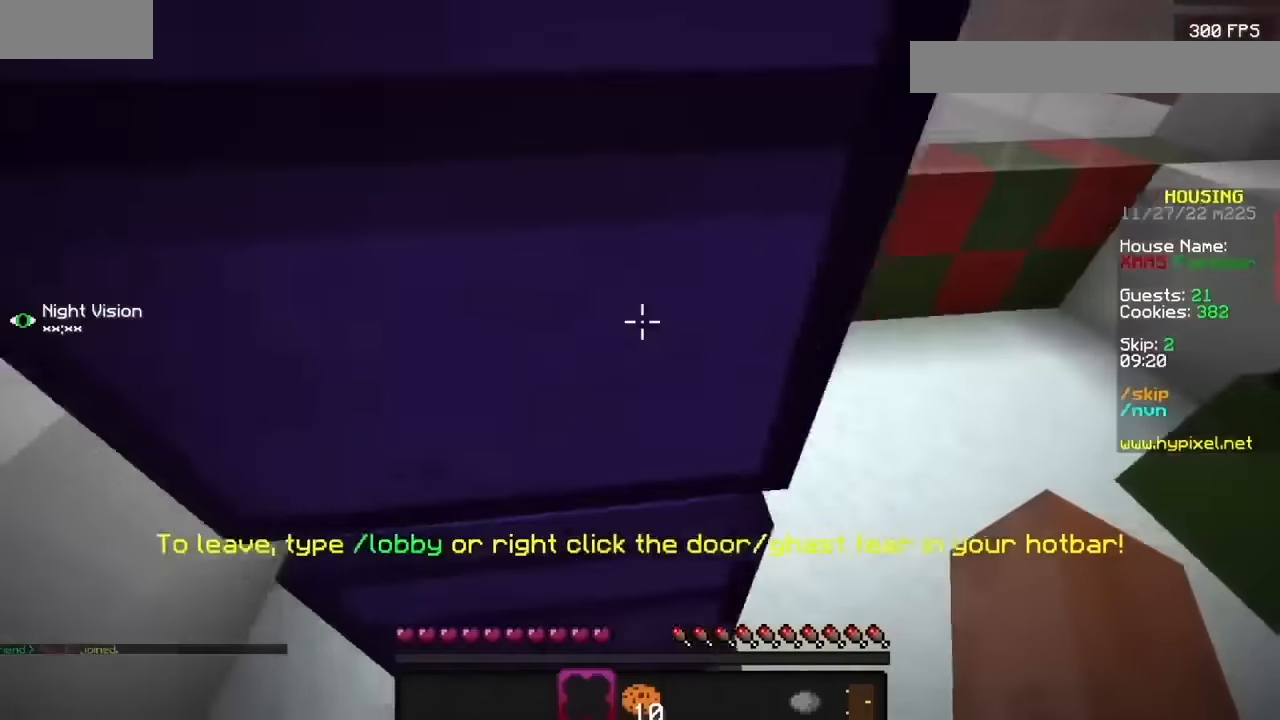
{"keys": [], "mouse": [], "events": []}
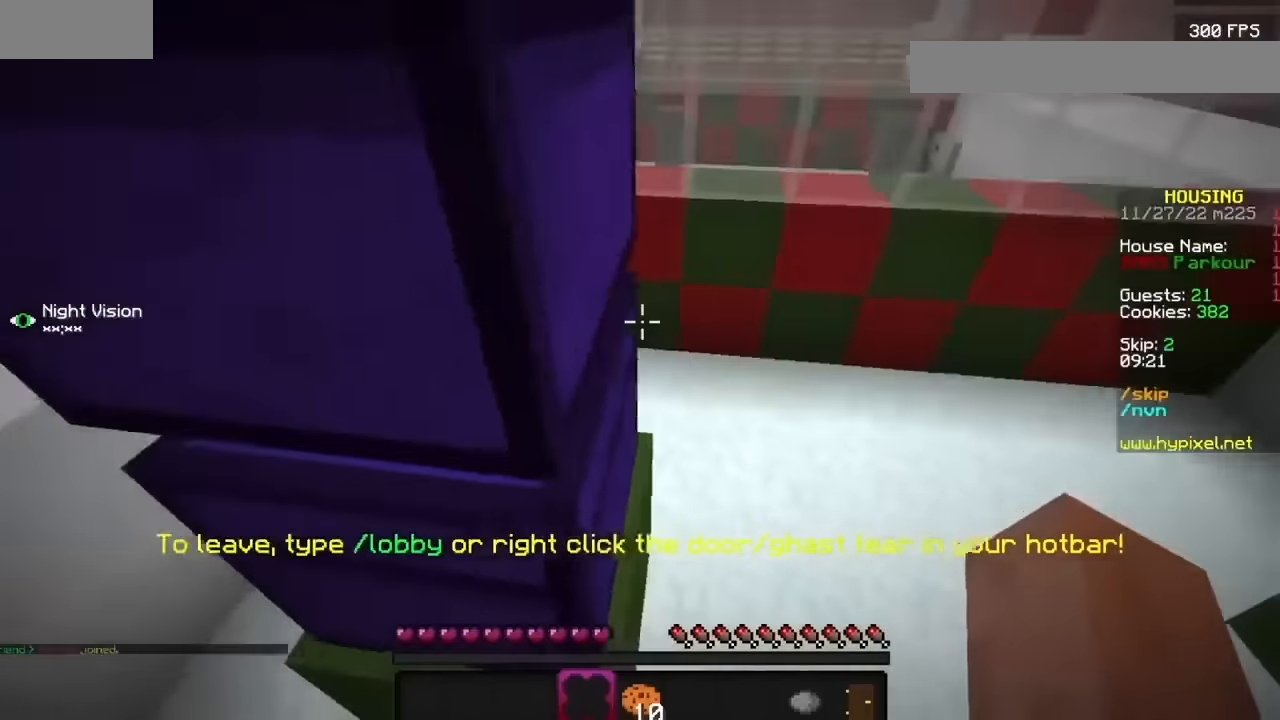
{"keys": [], "mouse": [], "events": []}
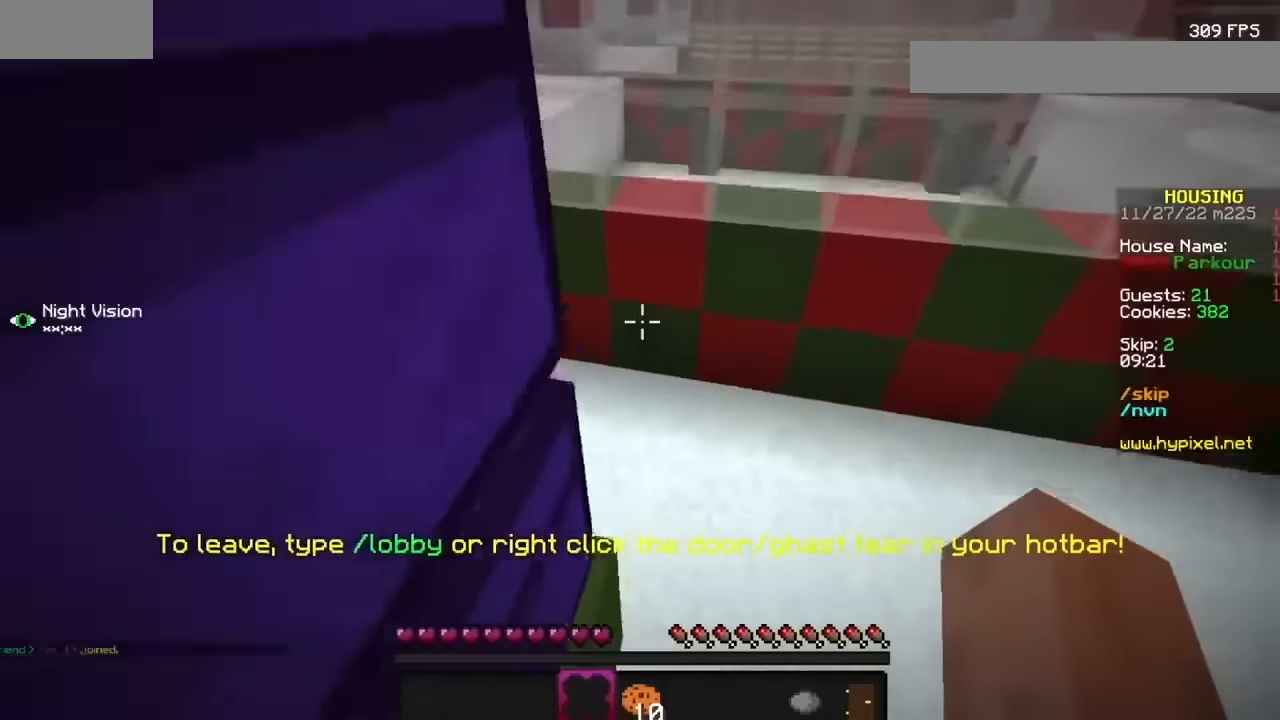
{"keys": [], "mouse": [], "events": []}
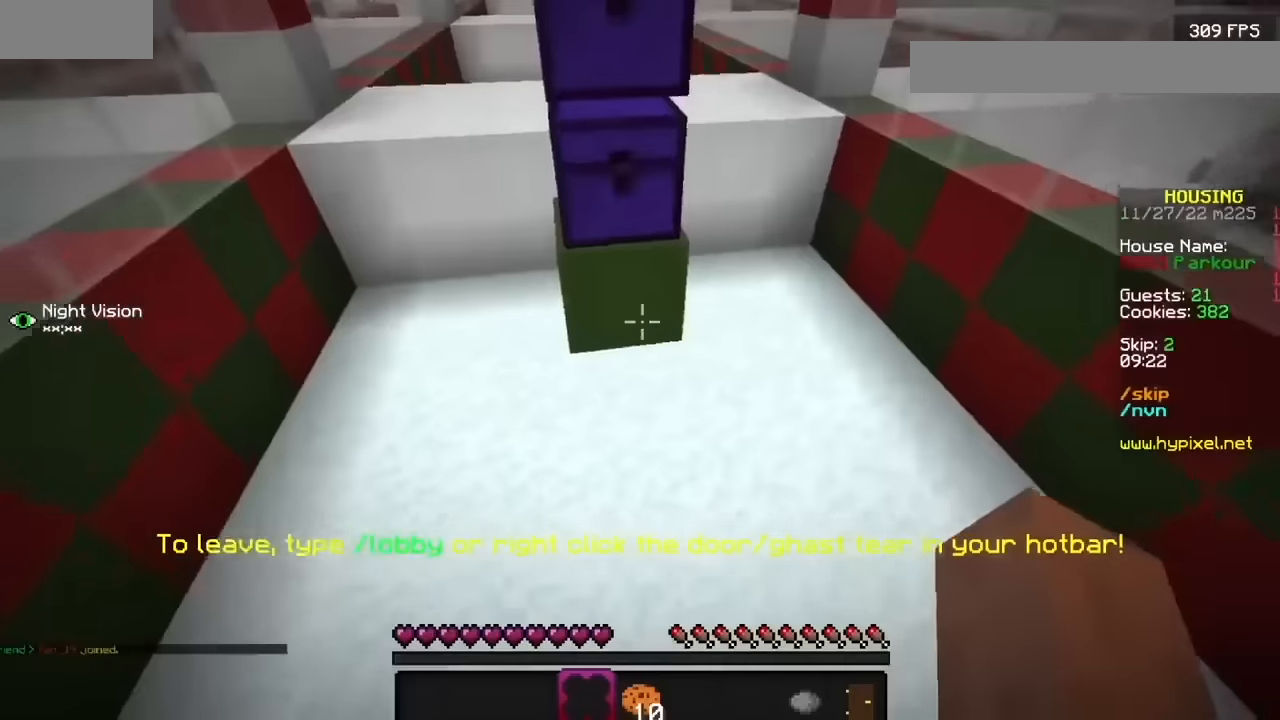
{"keys": [], "mouse": [], "events": []}
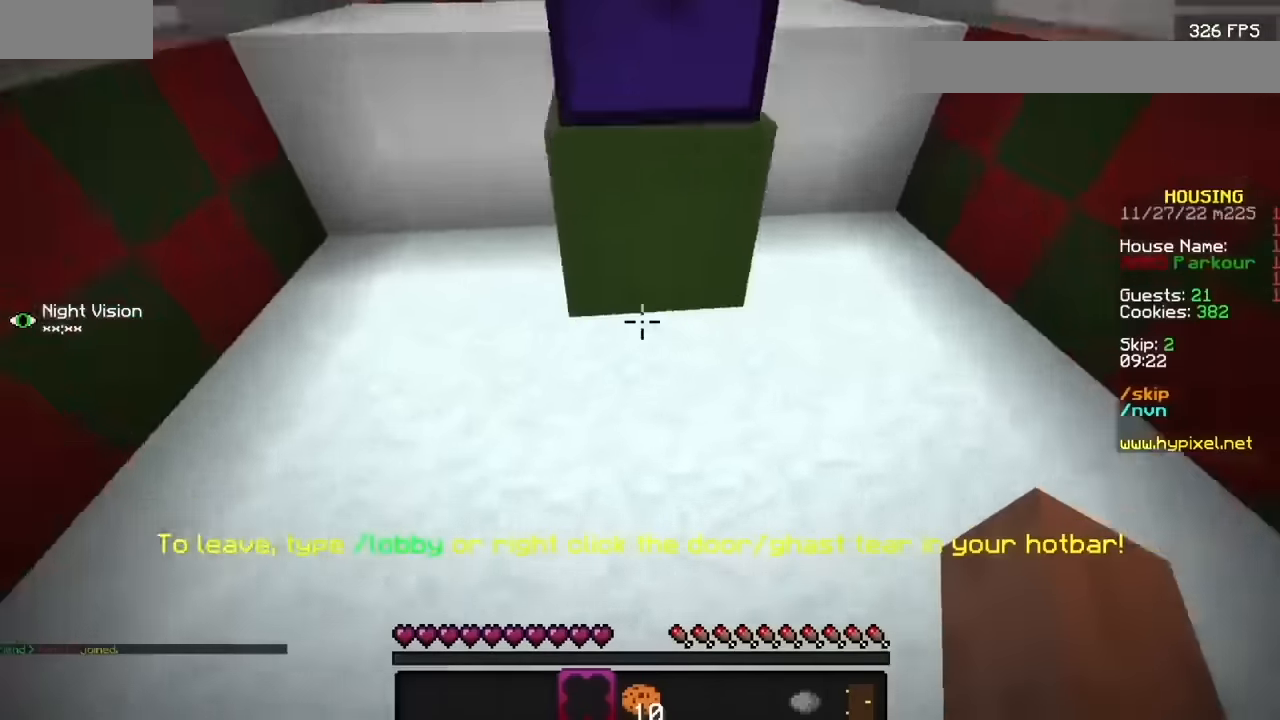
{"keys": [], "mouse": [], "events": []}
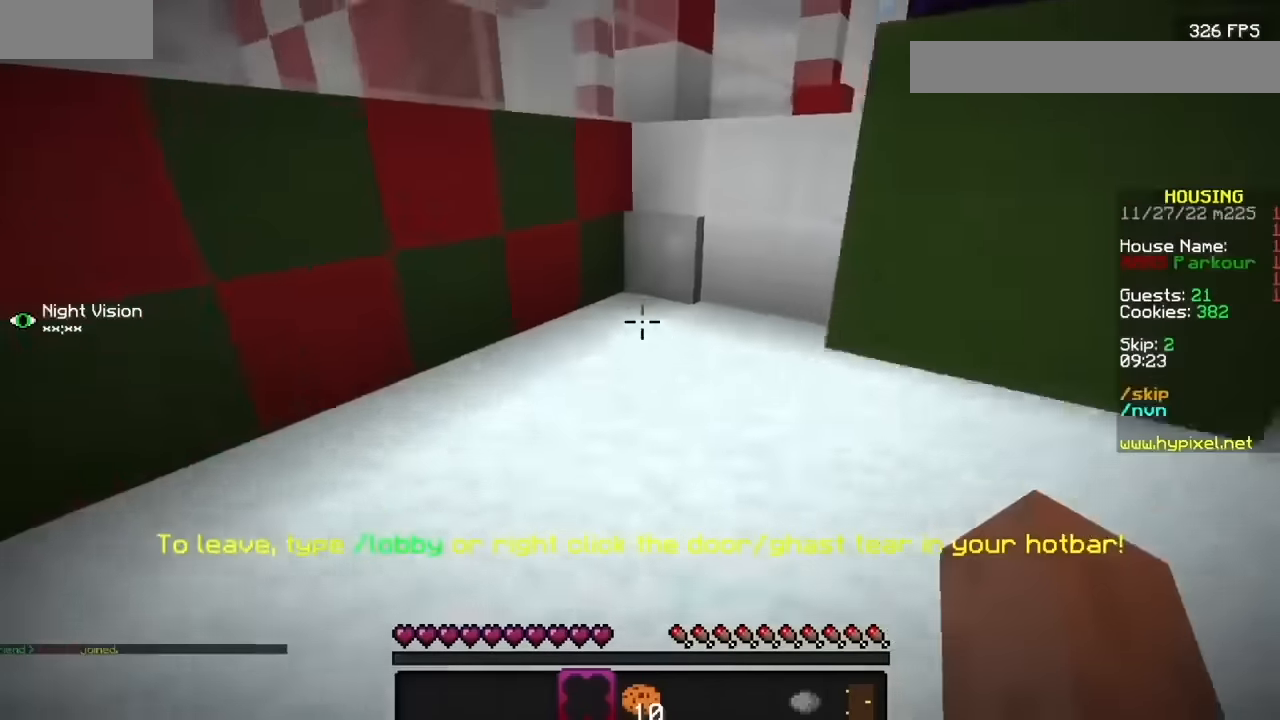
{"keys": [], "mouse": ["left"], "events": [[100, "mouse_left", "down"], [167, "mouse_left", "up"], [267, "mouse_left", "down"], [367, "mouse_left", "up"], [434, "mouse_left", "down"]]}
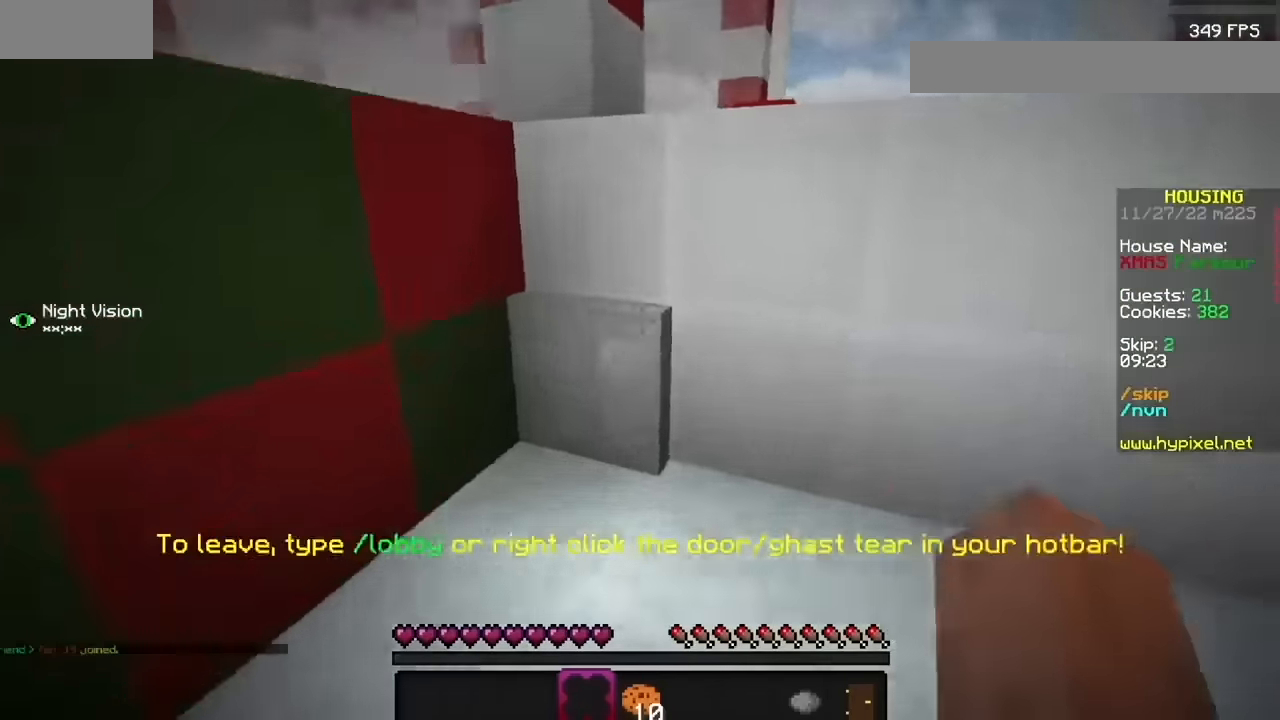
{"keys": [], "mouse": [], "events": [[33, "mouse_left", "up"]]}